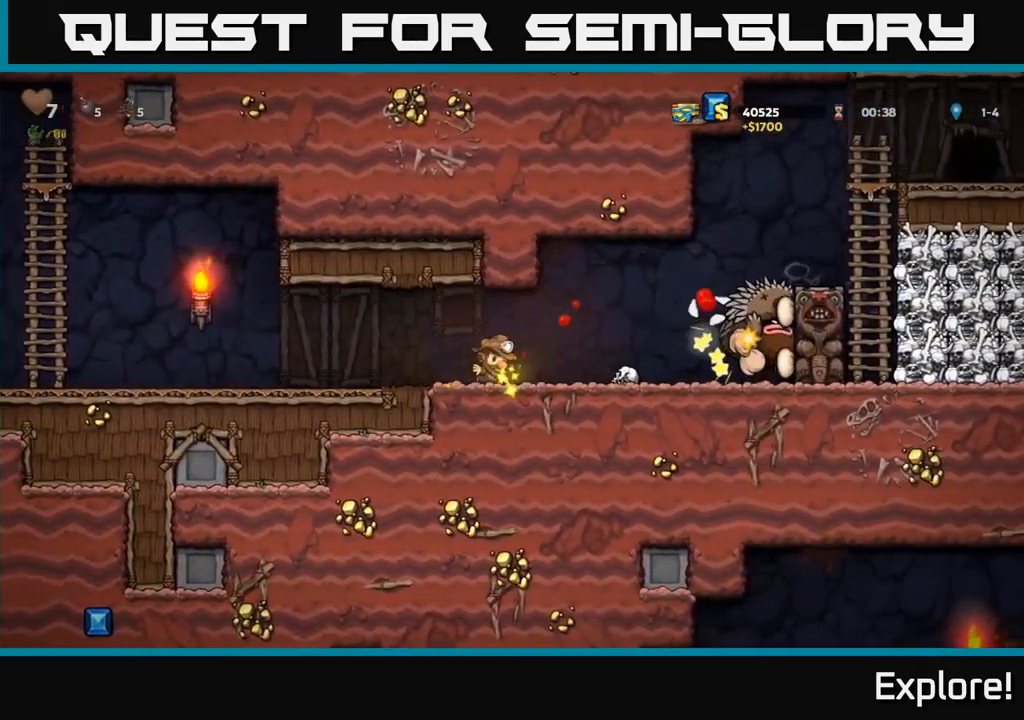
Gameplay with a controller (Xbox layout); each line is a JSON object with the inputs held at the frame after it. "events" lists button and stick changes between this image and that frame as [ms after this image, input, new state], when the widget could be followed in between. Not read: left_stick.
{"buttons": ["DPAD_RIGHT"], "right_stick": "center", "events": [[383, "DPAD_LEFT", "up"], [417, "DPAD_RIGHT", "down"]]}
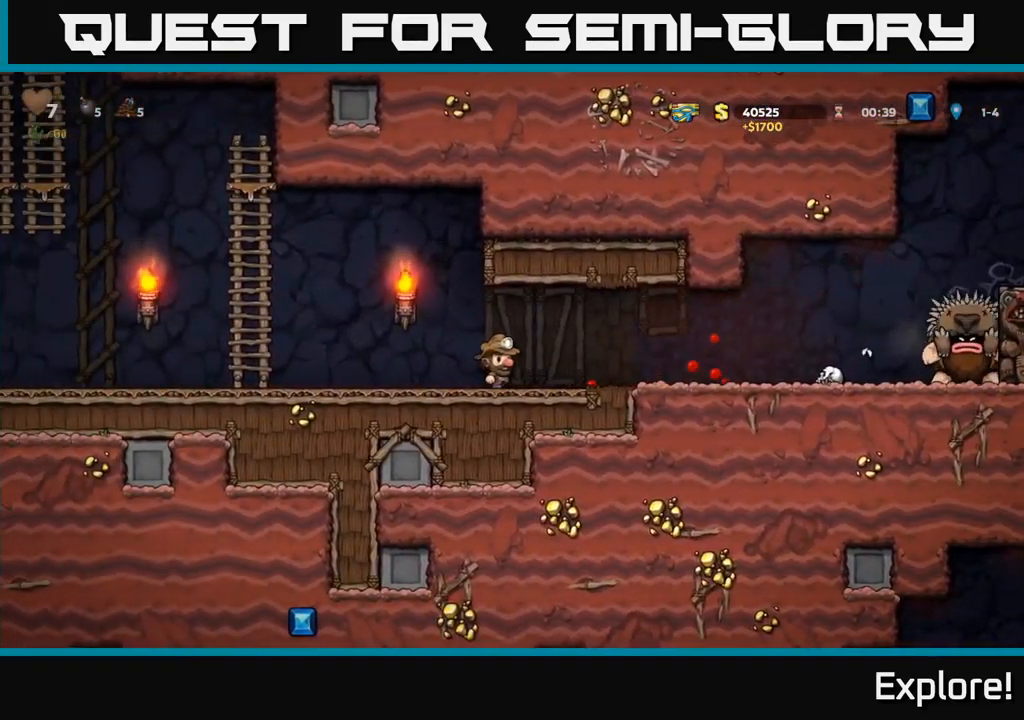
{"buttons": [], "right_stick": "center", "events": [[100, "DPAD_RIGHT", "up"], [167, "DPAD_LEFT", "down"], [333, "DPAD_LEFT", "up"]]}
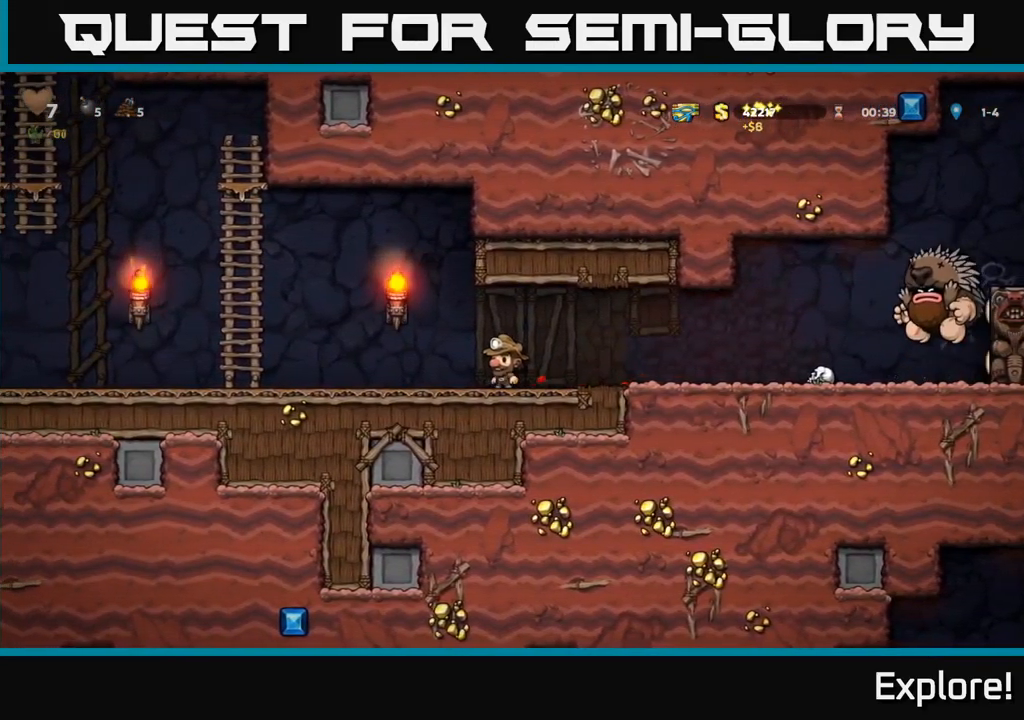
{"buttons": [], "right_stick": "center", "events": [[17, "DPAD_LEFT", "down"], [400, "DPAD_LEFT", "up"]]}
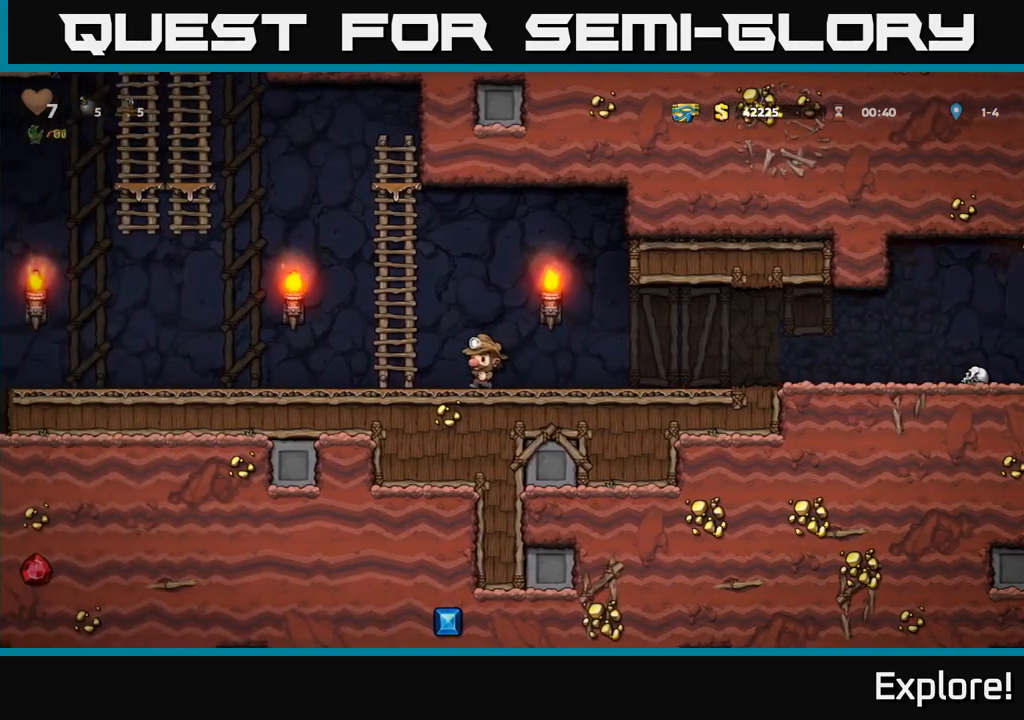
{"buttons": ["DPAD_RIGHT"], "right_stick": "center", "events": [[467, "DPAD_RIGHT", "down"]]}
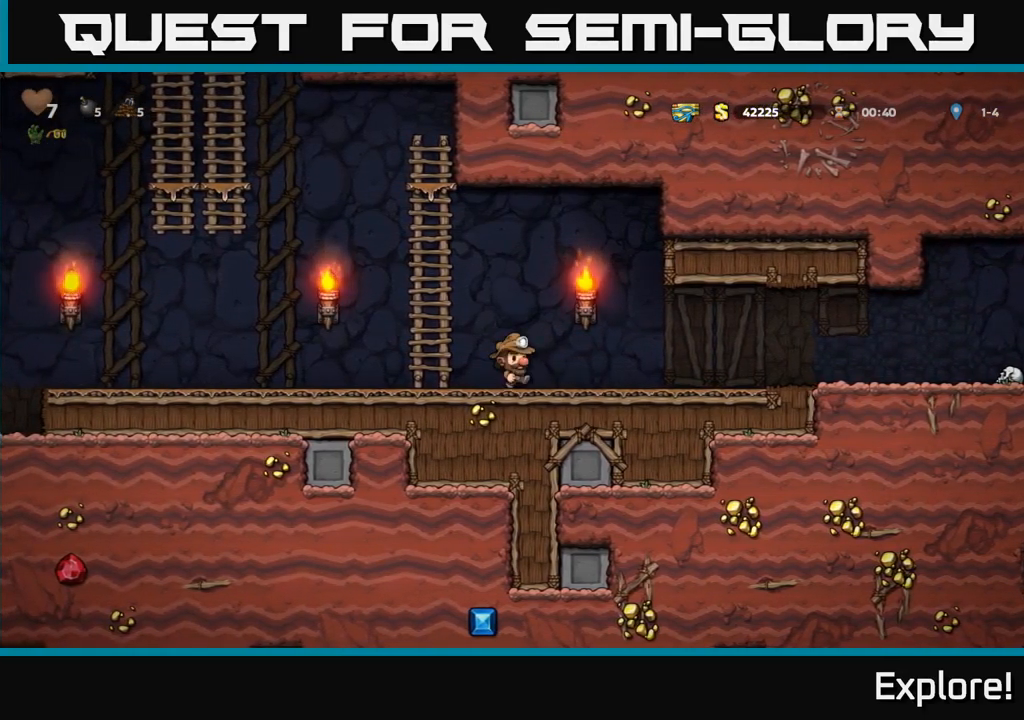
{"buttons": ["DPAD_LEFT"], "right_stick": "center", "events": [[167, "DPAD_RIGHT", "up"], [284, "DPAD_LEFT", "down"]]}
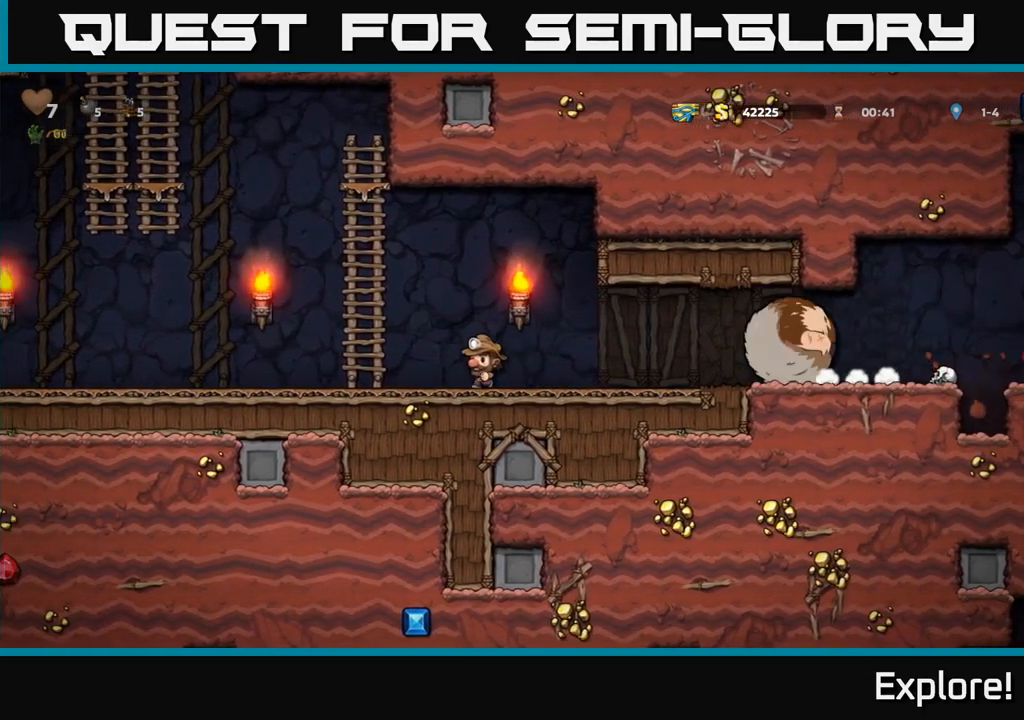
{"buttons": ["DPAD_LEFT"], "right_stick": "center", "events": [[150, "A", "down"], [200, "DPAD_UP", "down"], [234, "DPAD_LEFT", "up"], [367, "A", "up"], [467, "DPAD_LEFT", "down"], [500, "DPAD_UP", "up"]]}
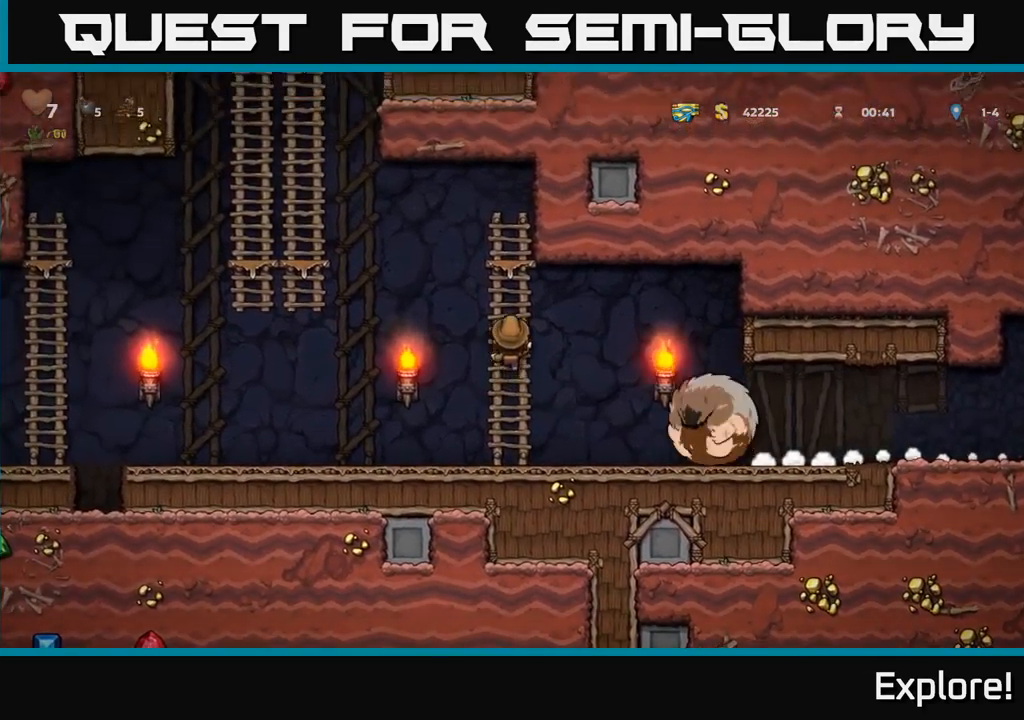
{"buttons": ["DPAD_UP"], "right_stick": "center", "events": [[17, "A", "down"], [367, "A", "up"], [417, "DPAD_UP", "down"], [450, "DPAD_LEFT", "up"]]}
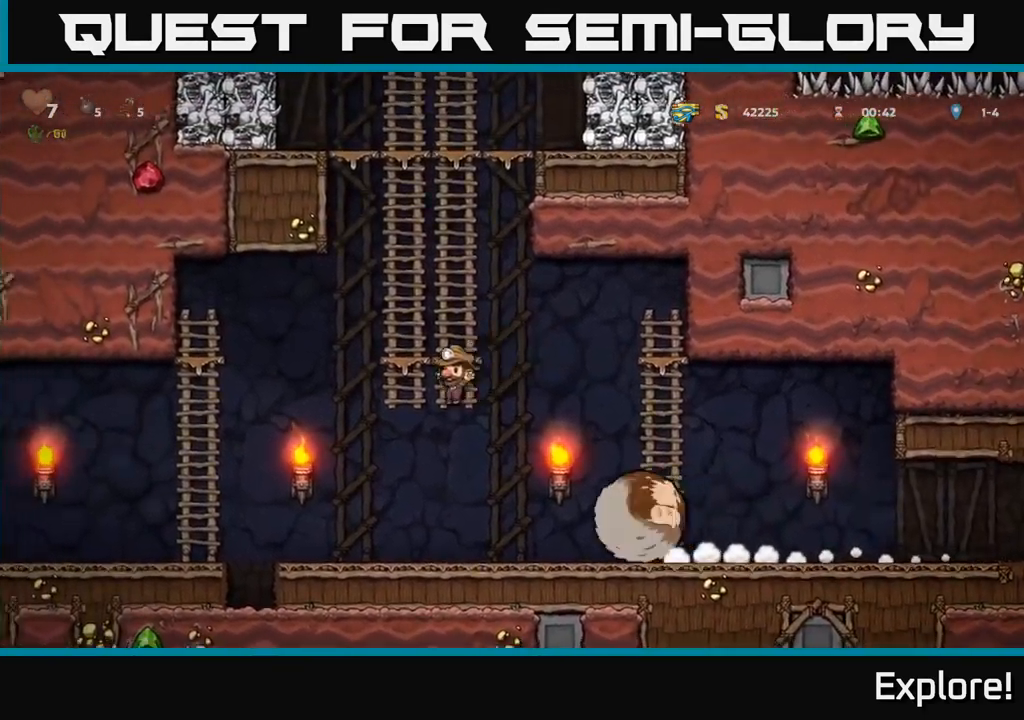
{"buttons": ["DPAD_UP"], "right_stick": "center", "events": []}
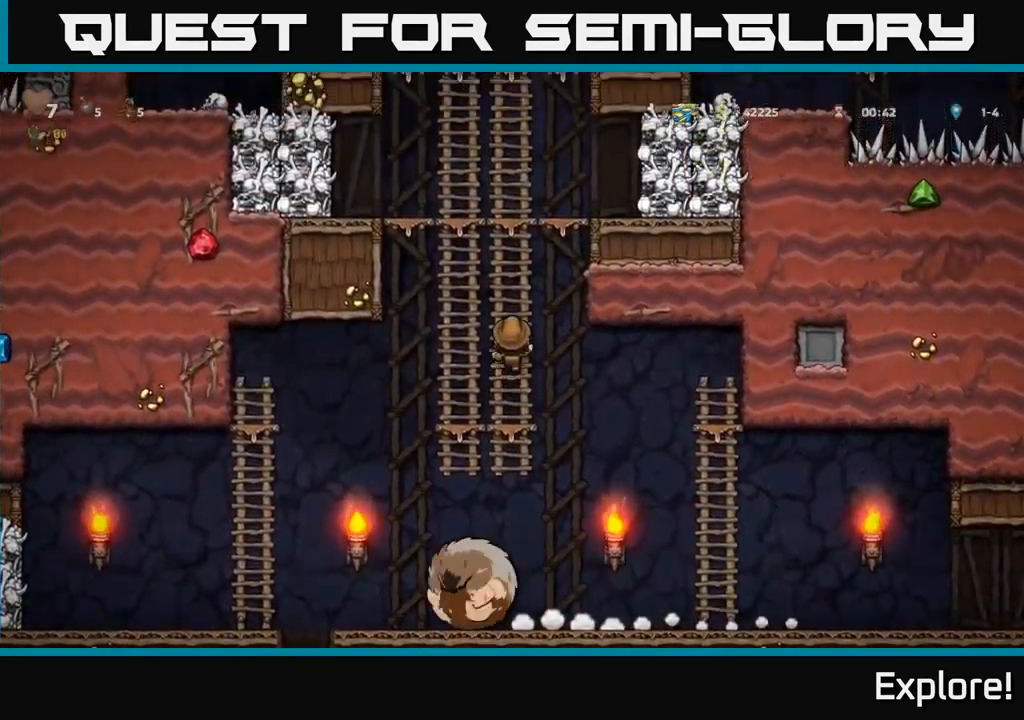
{"buttons": ["A", "DPAD_LEFT"], "right_stick": "center", "events": [[334, "DPAD_LEFT", "down"], [384, "DPAD_UP", "up"], [417, "A", "down"]]}
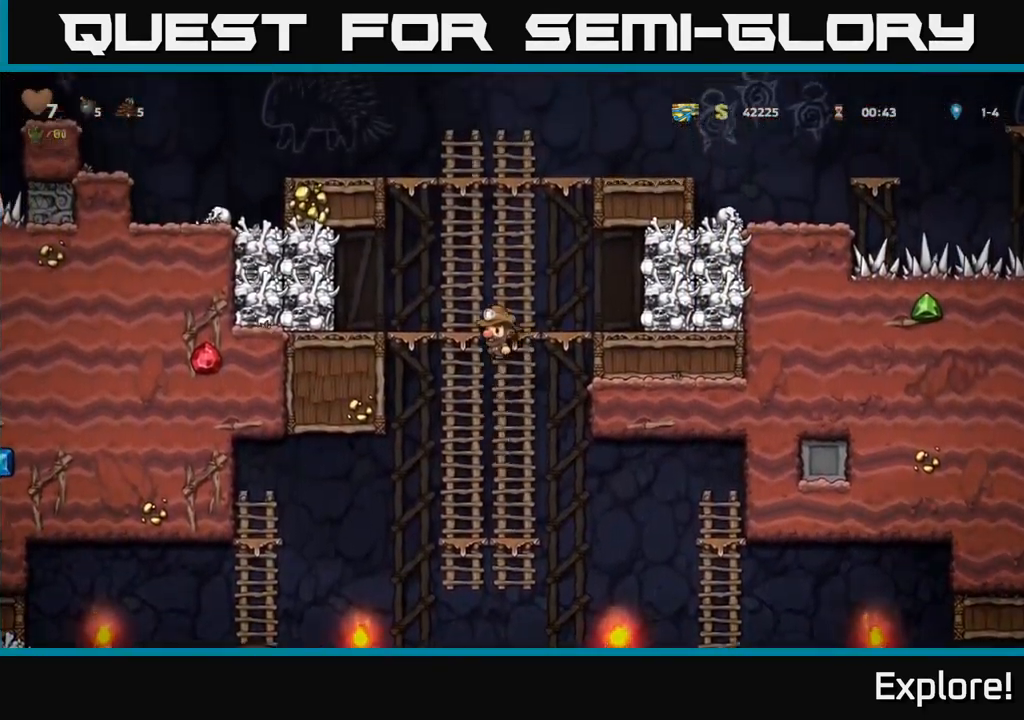
{"buttons": [], "right_stick": "center", "events": [[84, "DPAD_UP", "down"], [134, "X", "down"], [200, "DPAD_LEFT", "up"], [250, "DPAD_RIGHT", "down"], [250, "DPAD_UP", "up"], [250, "X", "up"], [300, "A", "up"], [500, "DPAD_RIGHT", "up"]]}
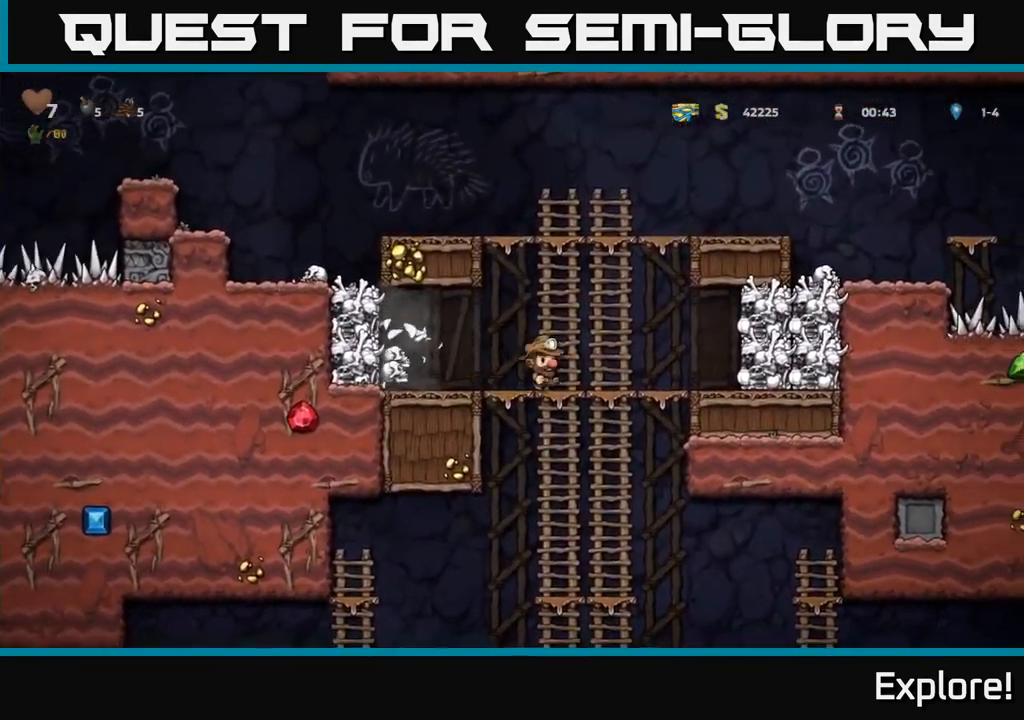
{"buttons": ["DPAD_LEFT"], "right_stick": "center", "events": [[450, "DPAD_LEFT", "down"]]}
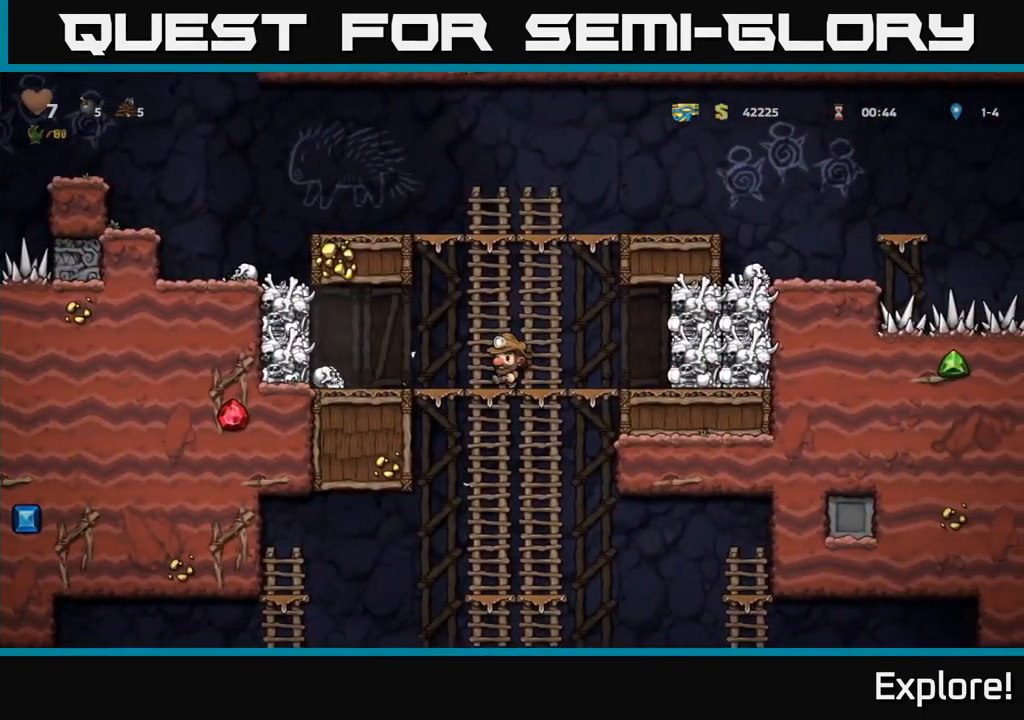
{"buttons": ["X", "DPAD_DOWN"], "right_stick": "center", "events": [[417, "DPAD_DOWN", "down"], [450, "DPAD_LEFT", "up"], [450, "X", "down"]]}
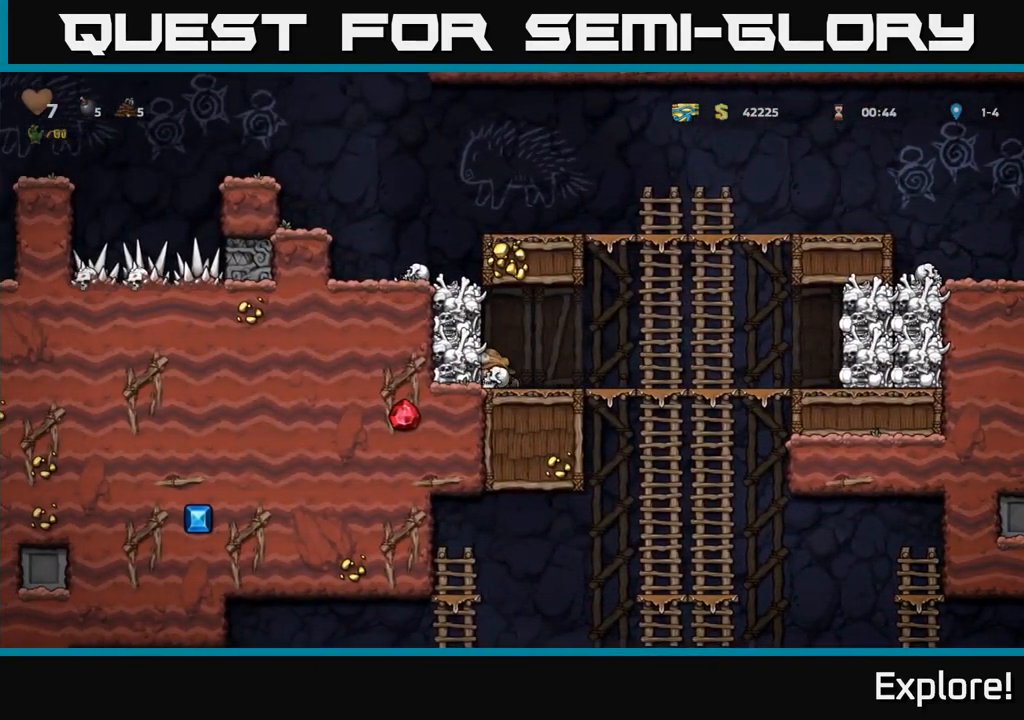
{"buttons": ["DPAD_DOWN"], "right_stick": "center", "events": [[17, "DPAD_DOWN", "up"], [17, "DPAD_RIGHT", "down"], [34, "X", "up"], [100, "DPAD_UP", "down"], [350, "DPAD_UP", "up"], [450, "DPAD_DOWN", "down"], [450, "DPAD_RIGHT", "up"]]}
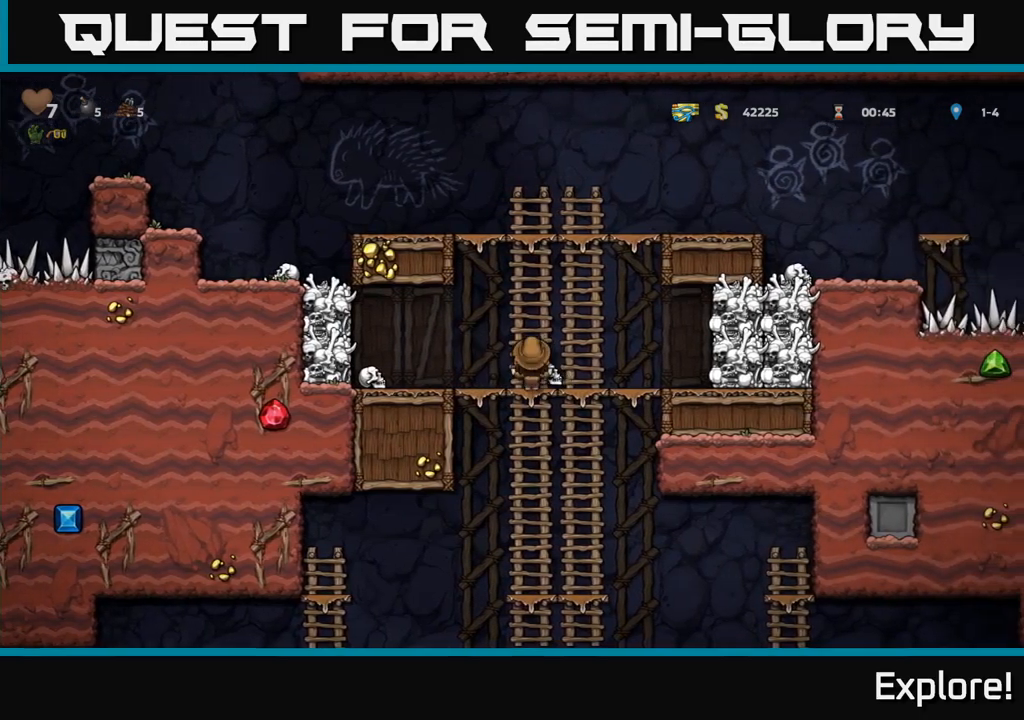
{"buttons": ["DPAD_UP"], "right_stick": "center", "events": [[16, "A", "down"], [133, "A", "up"], [200, "DPAD_DOWN", "up"], [400, "DPAD_UP", "down"]]}
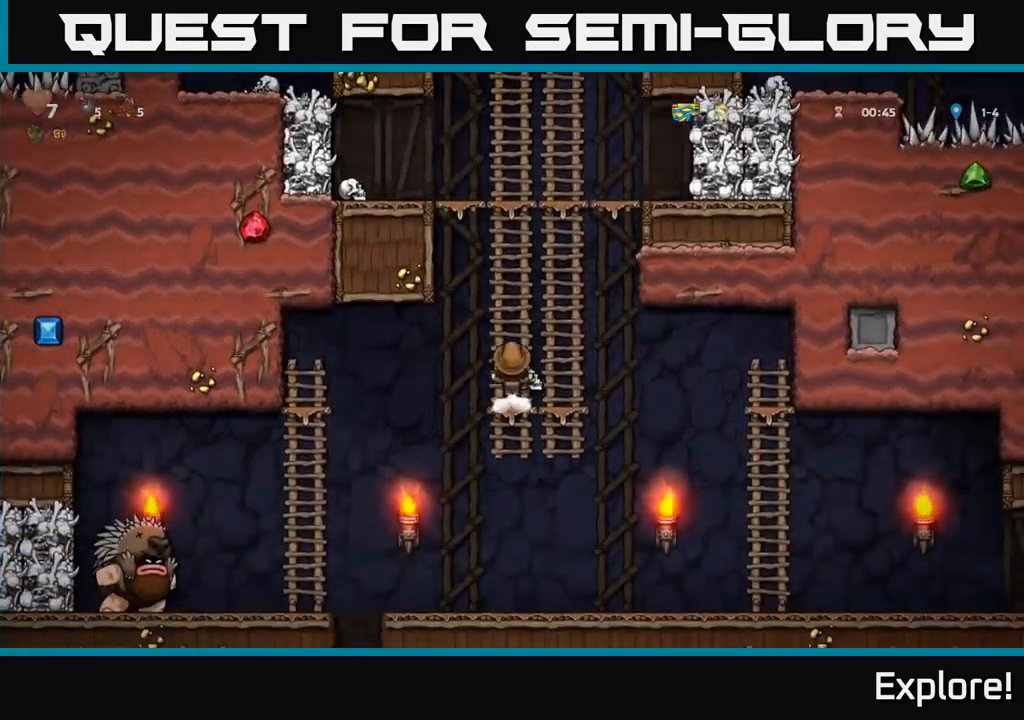
{"buttons": ["DPAD_DOWN"], "right_stick": "center", "events": [[16, "DPAD_UP", "up"], [66, "DPAD_DOWN", "down"], [333, "A", "down"], [466, "A", "up"]]}
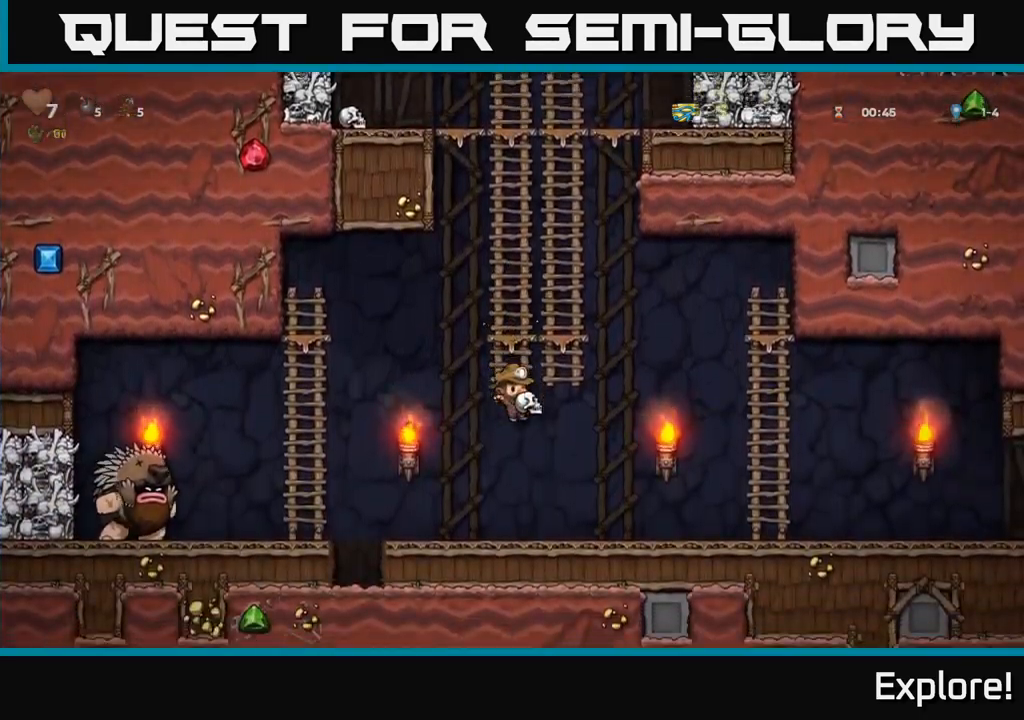
{"buttons": ["DPAD_LEFT"], "right_stick": "center", "events": [[83, "DPAD_DOWN", "up"], [283, "DPAD_UP", "down"], [300, "DPAD_LEFT", "down"], [333, "DPAD_UP", "up"]]}
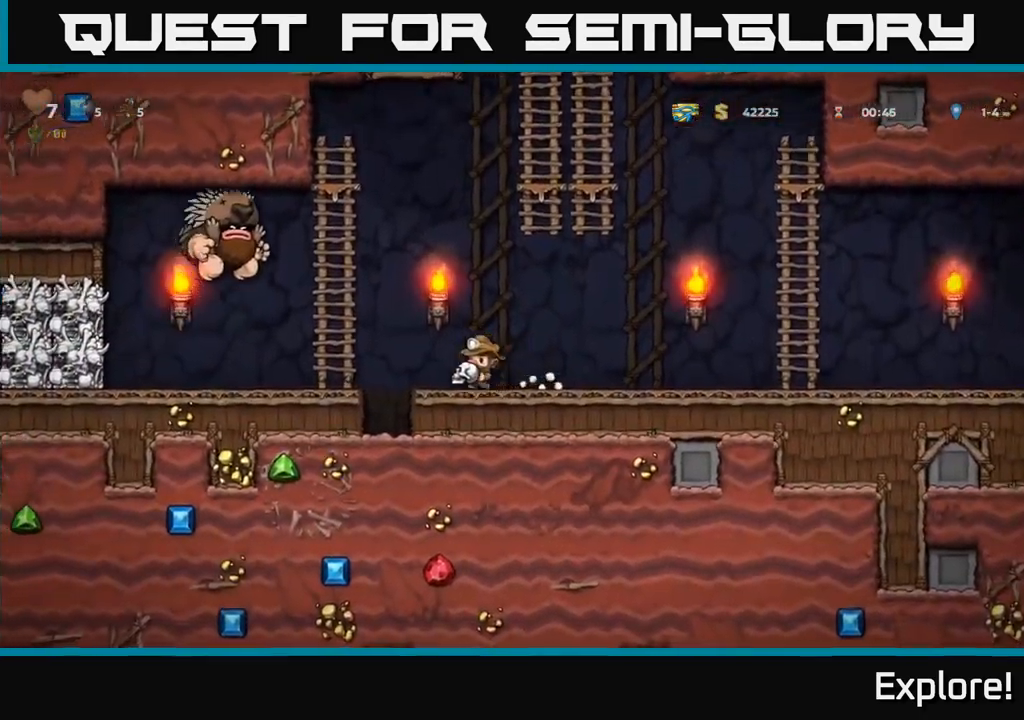
{"buttons": ["DPAD_RIGHT"], "right_stick": "center", "events": [[16, "DPAD_LEFT", "up"], [66, "DPAD_RIGHT", "down"]]}
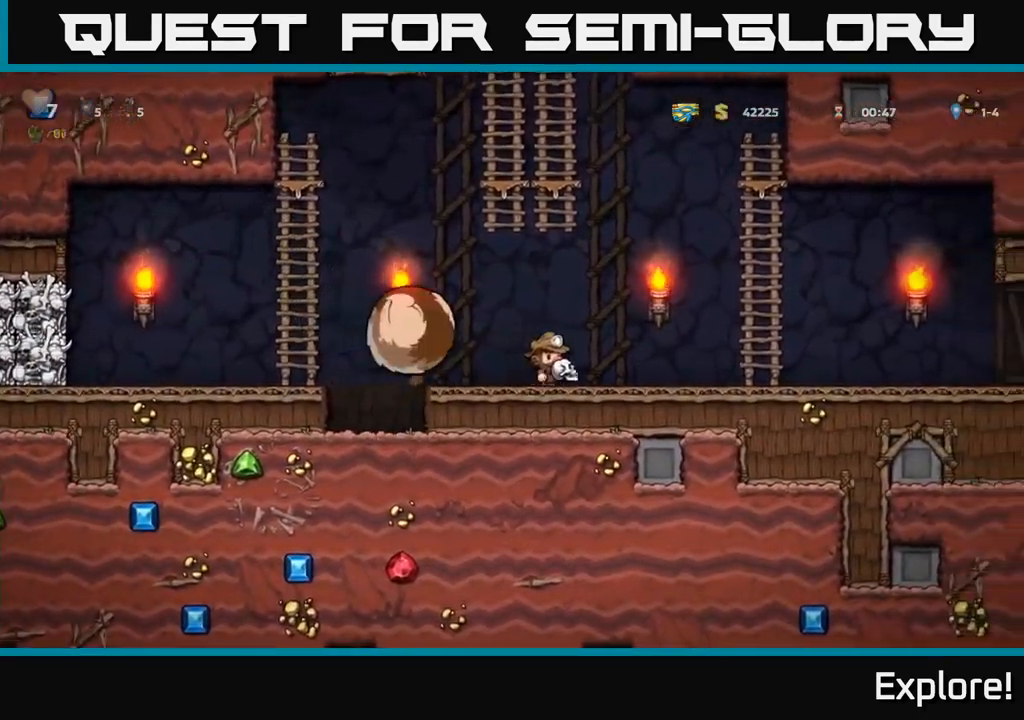
{"buttons": ["DPAD_UP"], "right_stick": "center", "events": [[233, "A", "down"], [416, "DPAD_UP", "down"], [450, "A", "up"], [450, "DPAD_RIGHT", "up"]]}
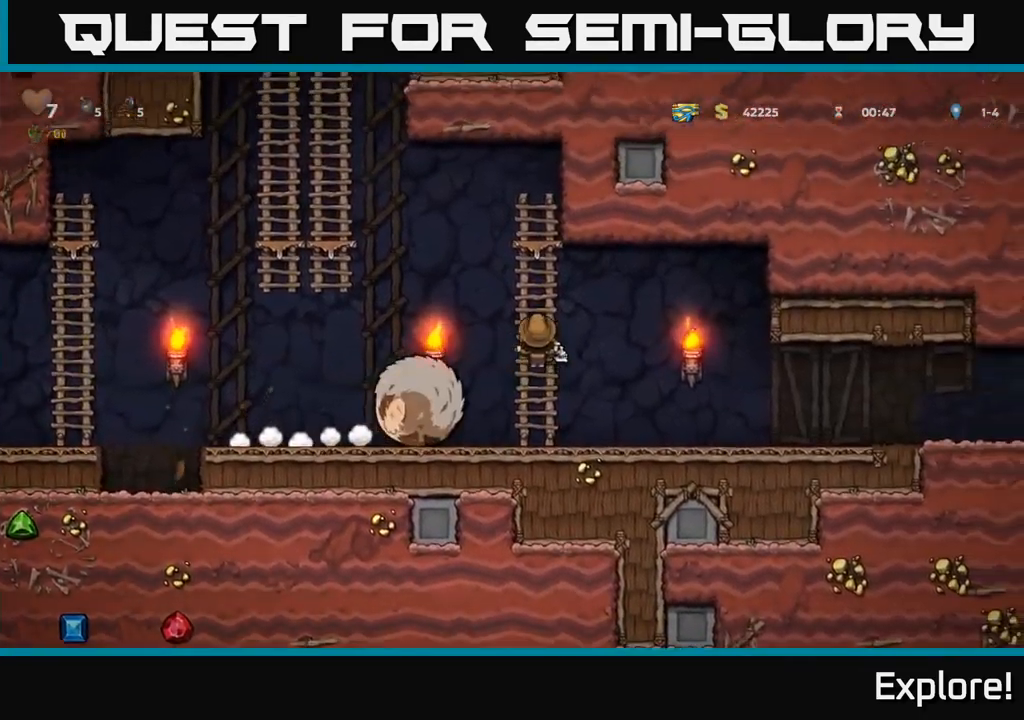
{"buttons": ["DPAD_RIGHT"], "right_stick": "center", "events": [[33, "A", "down"], [50, "DPAD_LEFT", "down"], [100, "DPAD_UP", "up"], [183, "A", "up"], [266, "DPAD_LEFT", "up"], [416, "DPAD_RIGHT", "down"]]}
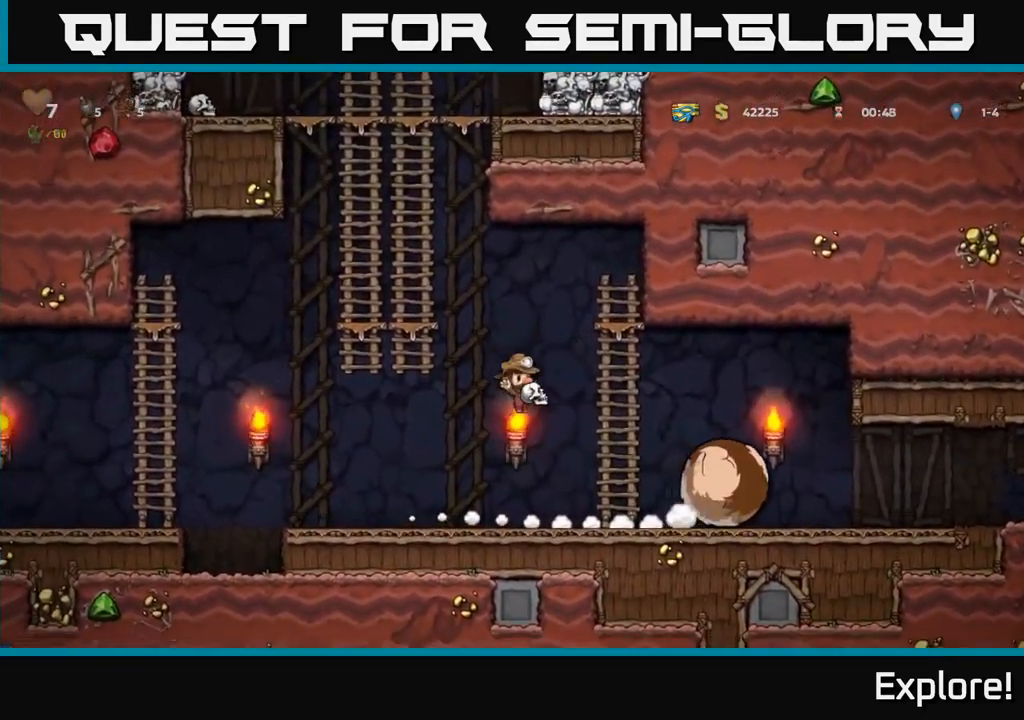
{"buttons": ["DPAD_RIGHT"], "right_stick": "center", "events": []}
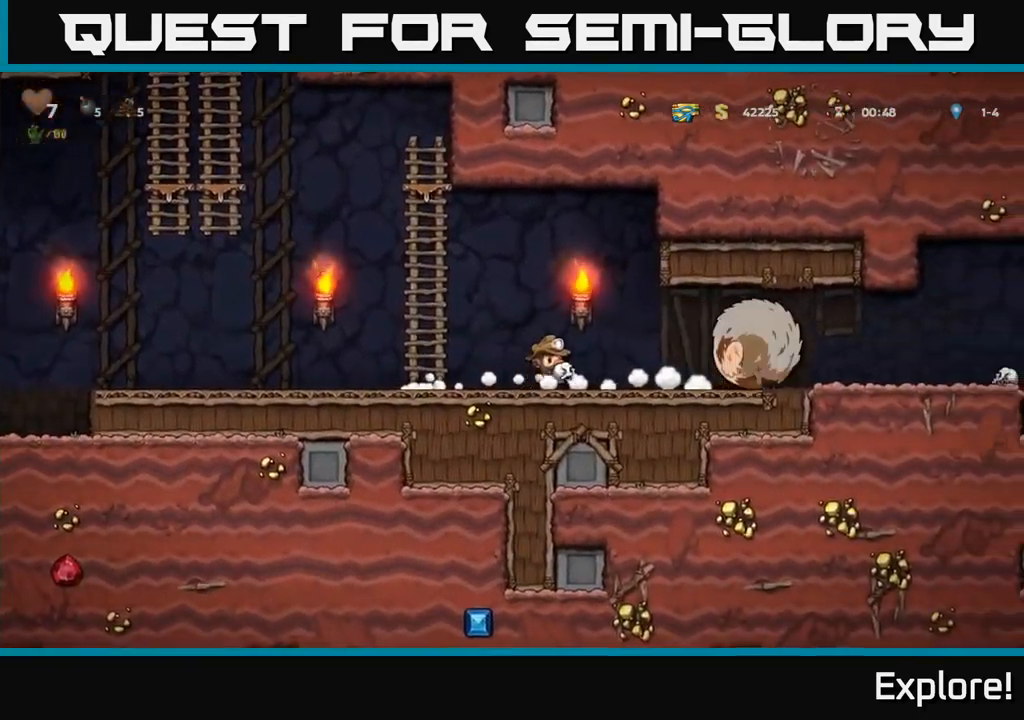
{"buttons": [], "right_stick": "center", "events": [[283, "DPAD_RIGHT", "up"]]}
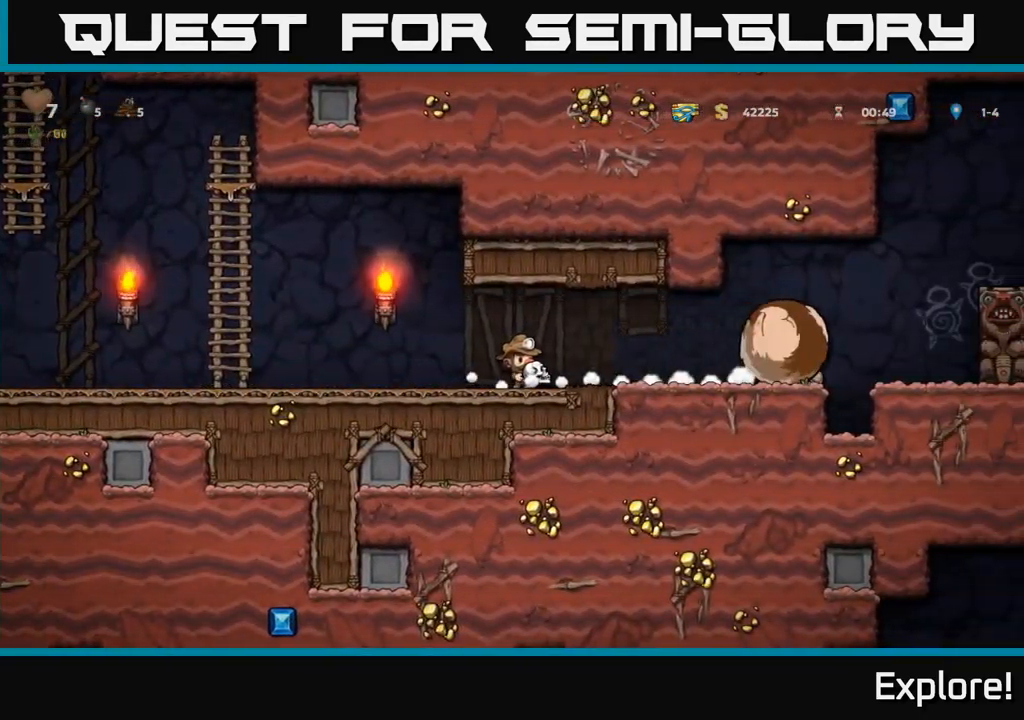
{"buttons": [], "right_stick": "center", "events": [[50, "DPAD_RIGHT", "down"], [283, "DPAD_RIGHT", "up"]]}
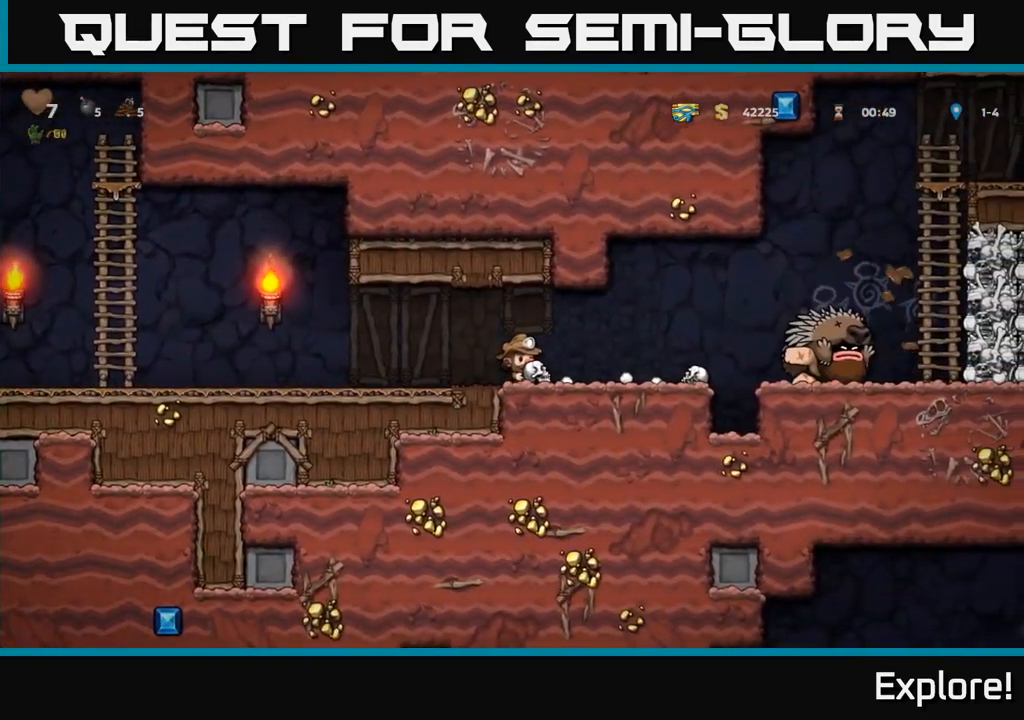
{"buttons": [], "right_stick": "center", "events": []}
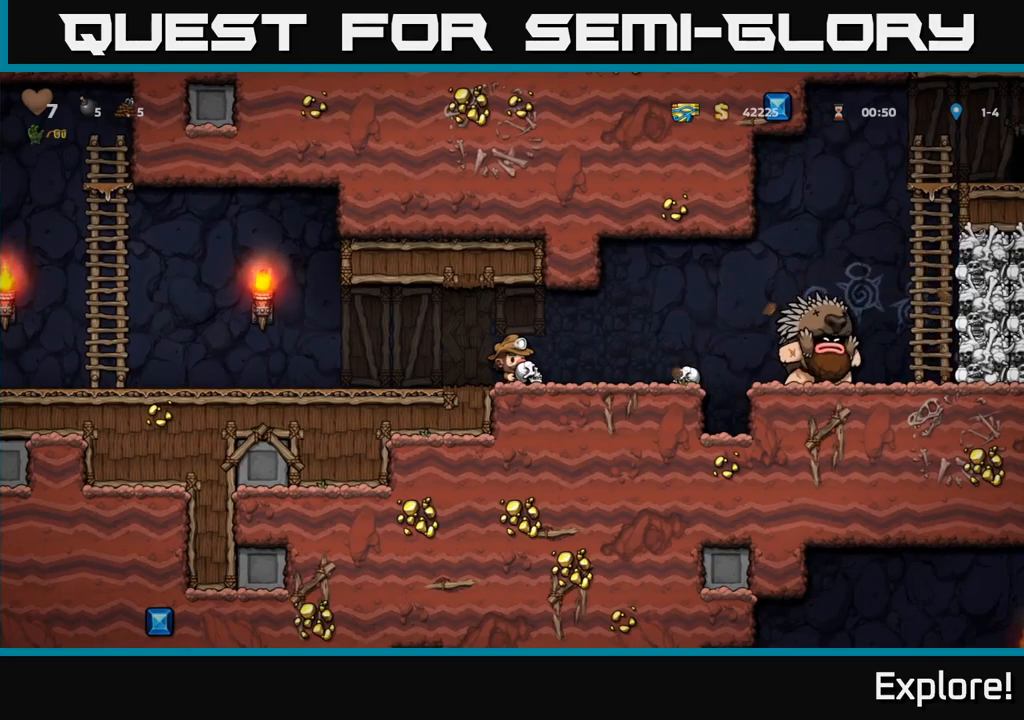
{"buttons": ["DPAD_RIGHT"], "right_stick": "center", "events": [[167, "DPAD_RIGHT", "down"]]}
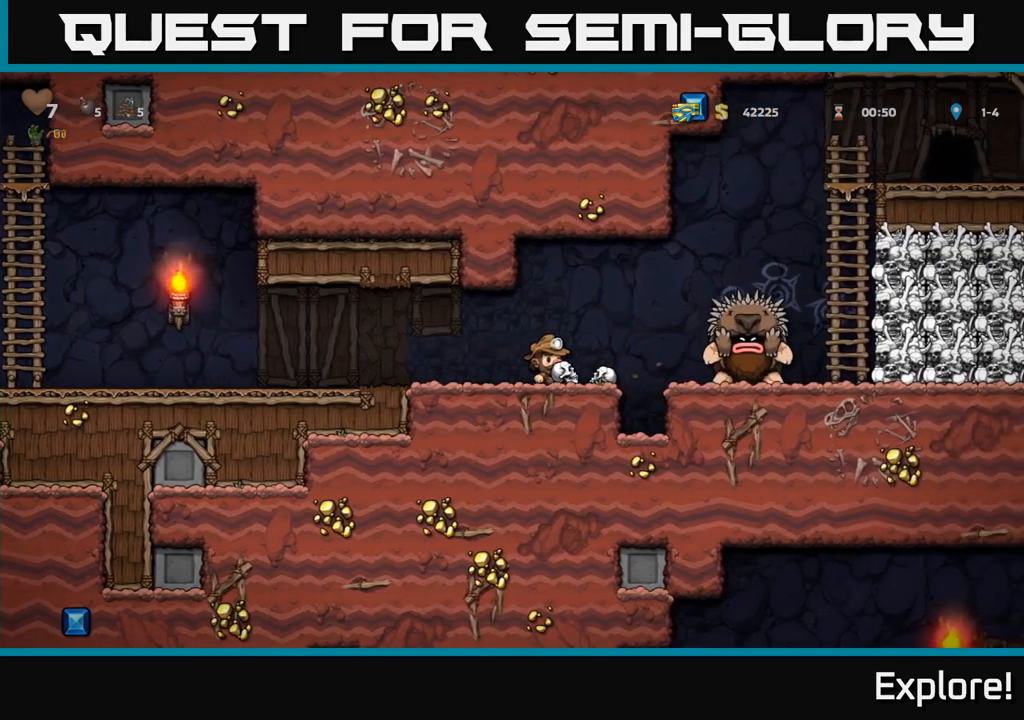
{"buttons": ["DPAD_LEFT"], "right_stick": "center", "events": [[33, "DPAD_RIGHT", "up"], [100, "DPAD_LEFT", "down"]]}
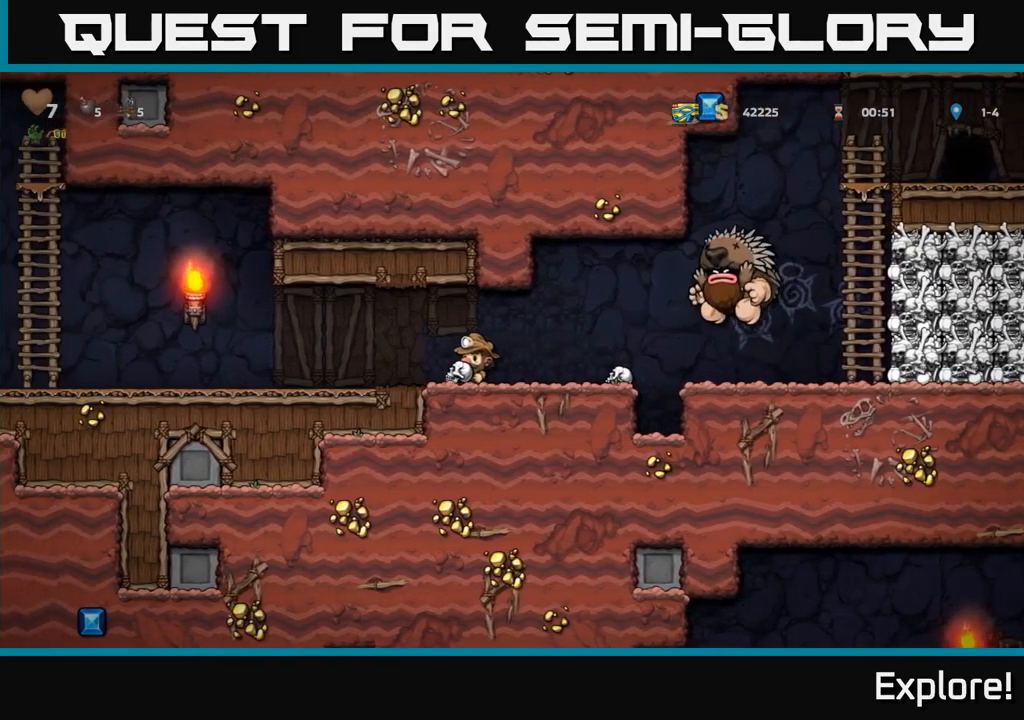
{"buttons": ["DPAD_LEFT"], "right_stick": "center", "events": []}
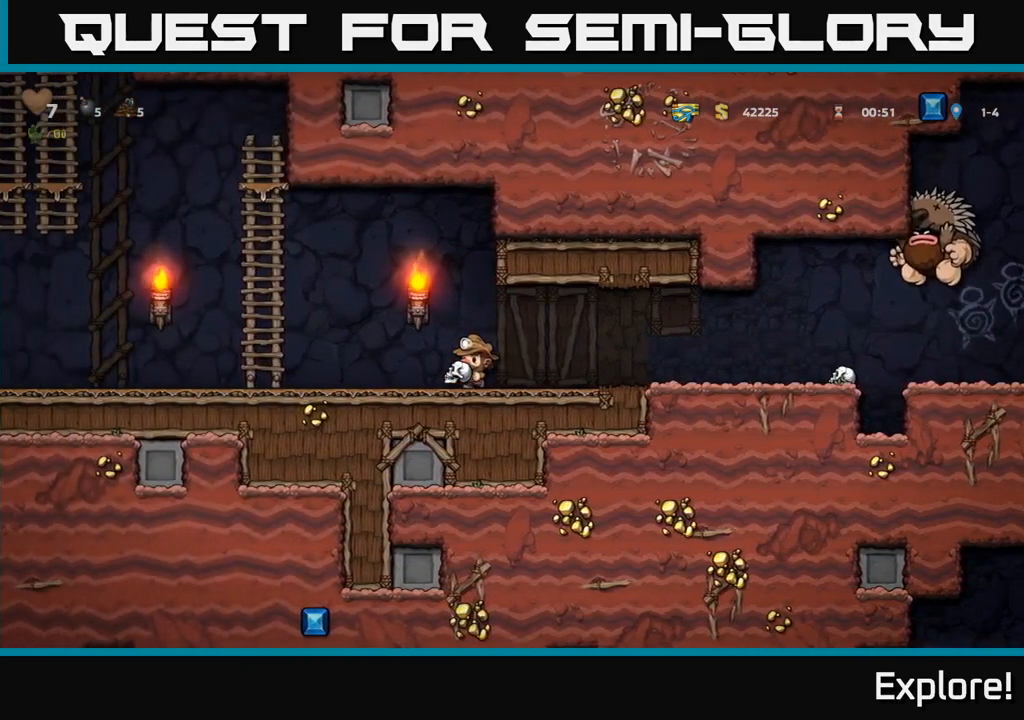
{"buttons": ["DPAD_LEFT"], "right_stick": "center", "events": [[67, "DPAD_LEFT", "up"], [383, "DPAD_LEFT", "down"]]}